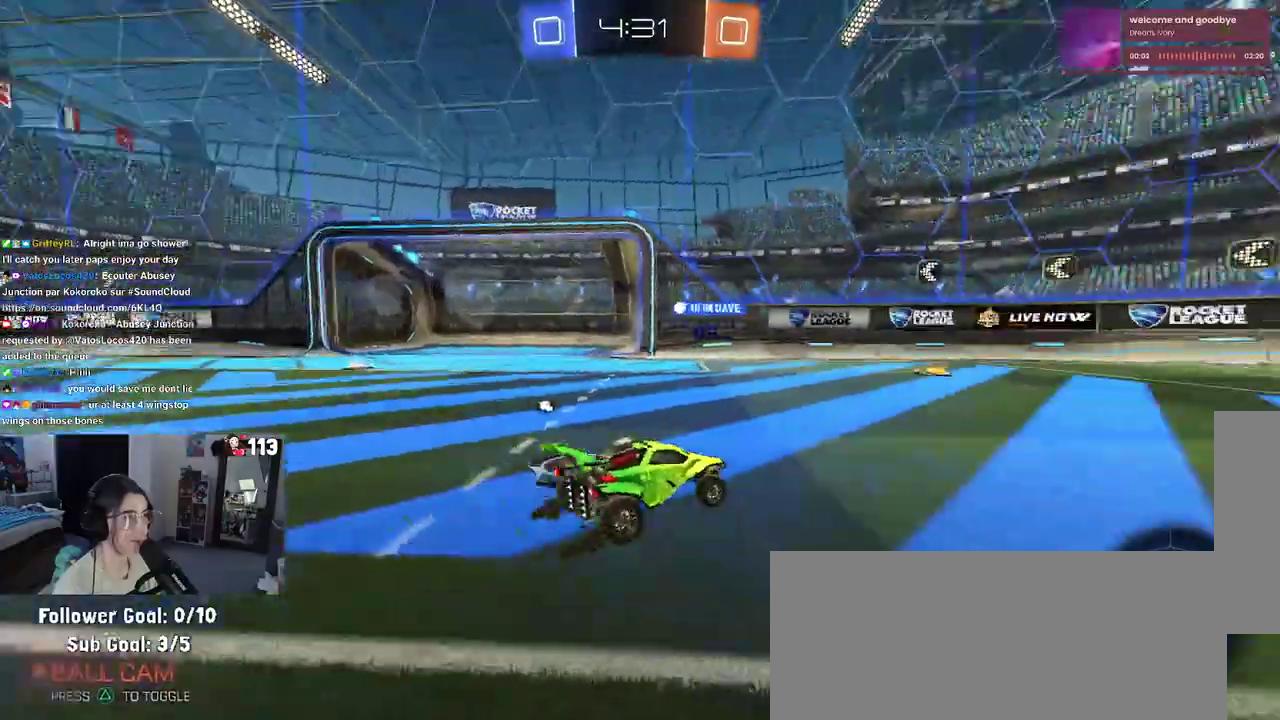
Gameplay with a controller (PlayStation layout); each line is a JSON object with the inputs held at the frame after it. "events" lists button and stick changes between this image and that frame as [ms after this image, input, new state], when the widget could be followed in between. Not read: START.
{"buttons": ["R2"], "left_stick": "left", "right_stick": "center", "events": [[17, "TRIANGLE", "up"], [333, "TRIANGLE", "down"], [450, "TRIANGLE", "up"], [450, "left_stick", "left"]]}
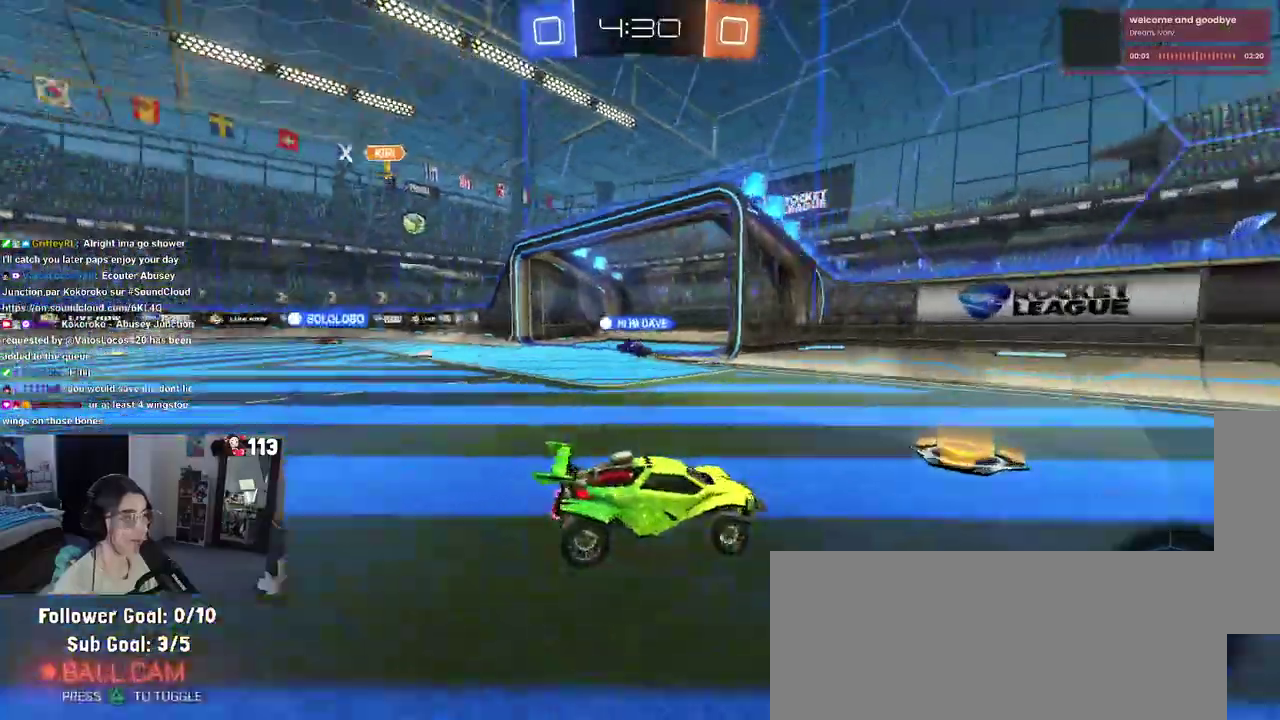
{"buttons": ["R2"], "left_stick": "left", "right_stick": "center", "events": [[250, "SQUARE", "down"], [367, "SQUARE", "up"]]}
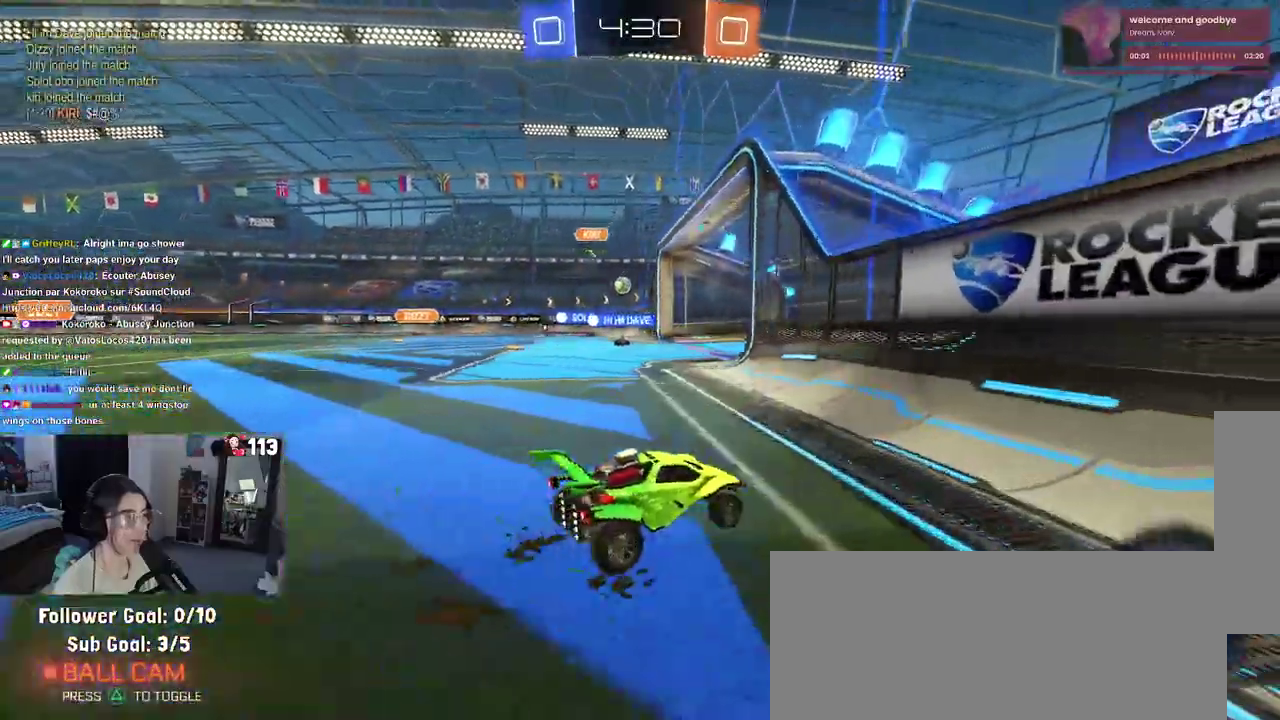
{"buttons": ["R2"], "left_stick": "center", "right_stick": "center", "events": [[433, "left_stick", "center"]]}
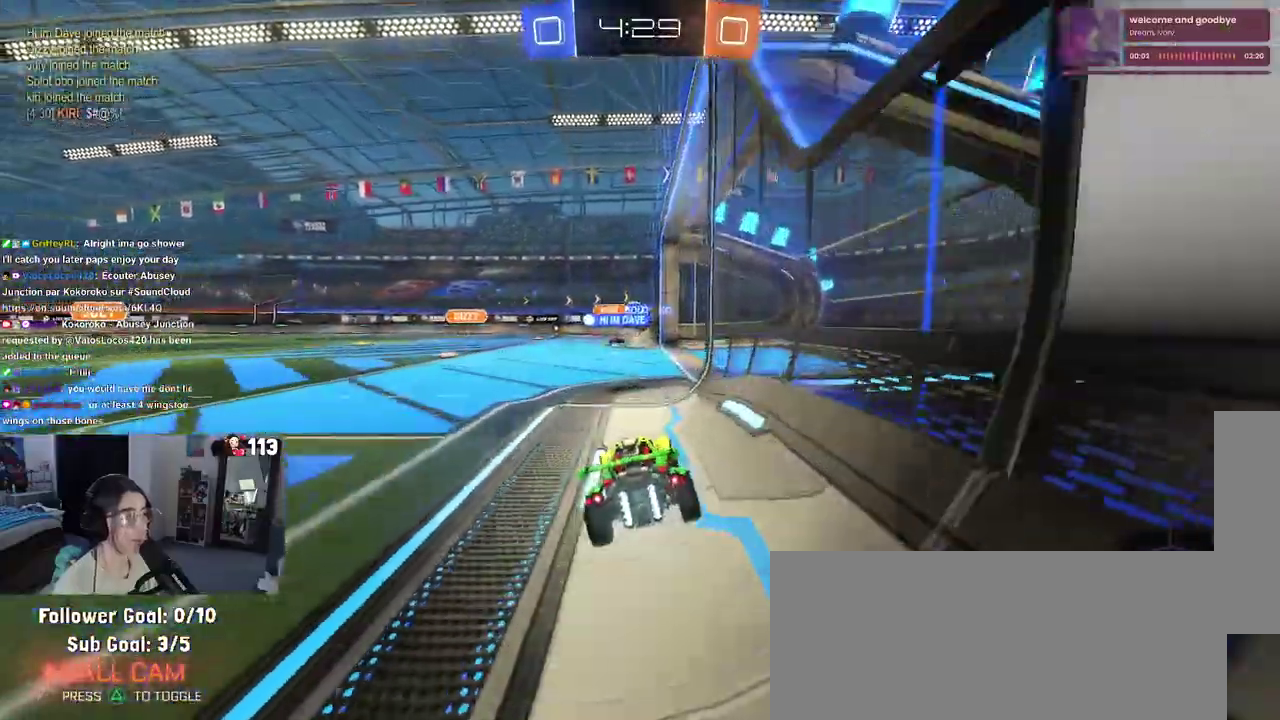
{"buttons": [], "left_stick": "right", "right_stick": "center", "events": [[217, "R2", "up"], [367, "left_stick", "right"]]}
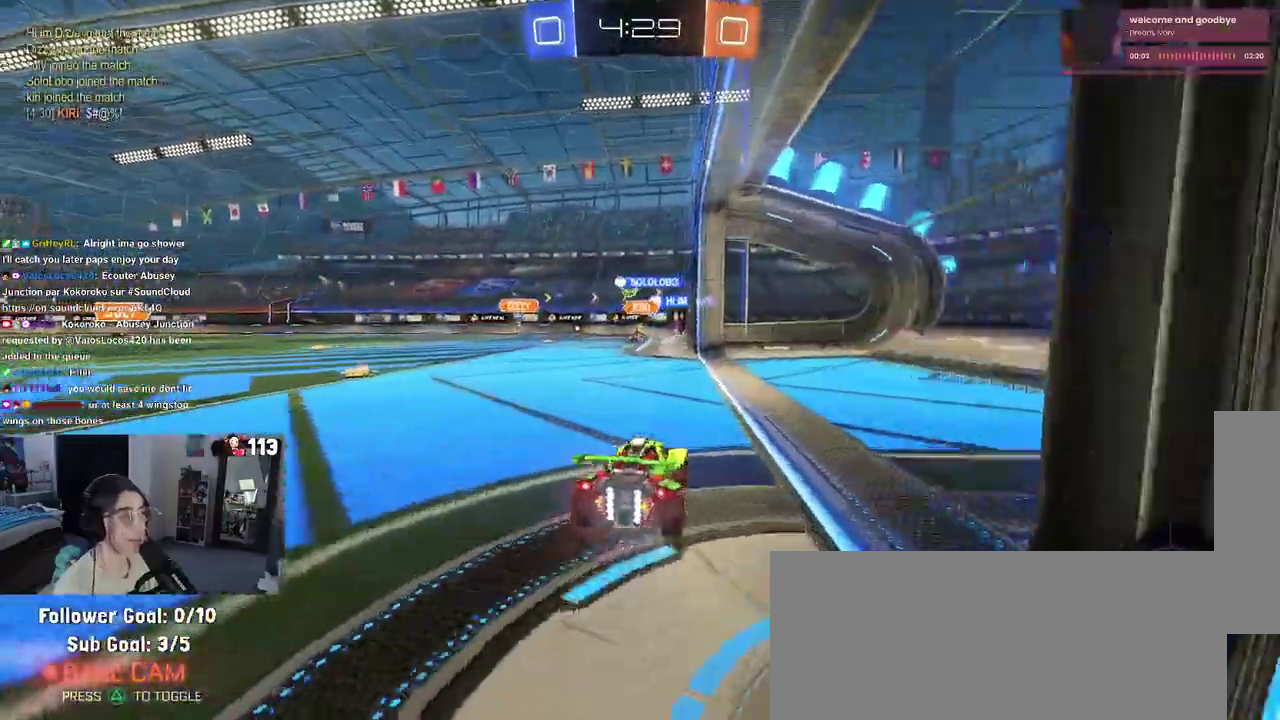
{"buttons": ["R2"], "left_stick": "left", "right_stick": "center", "events": [[17, "left_stick", "center"], [150, "R2", "down"], [467, "left_stick", "left"]]}
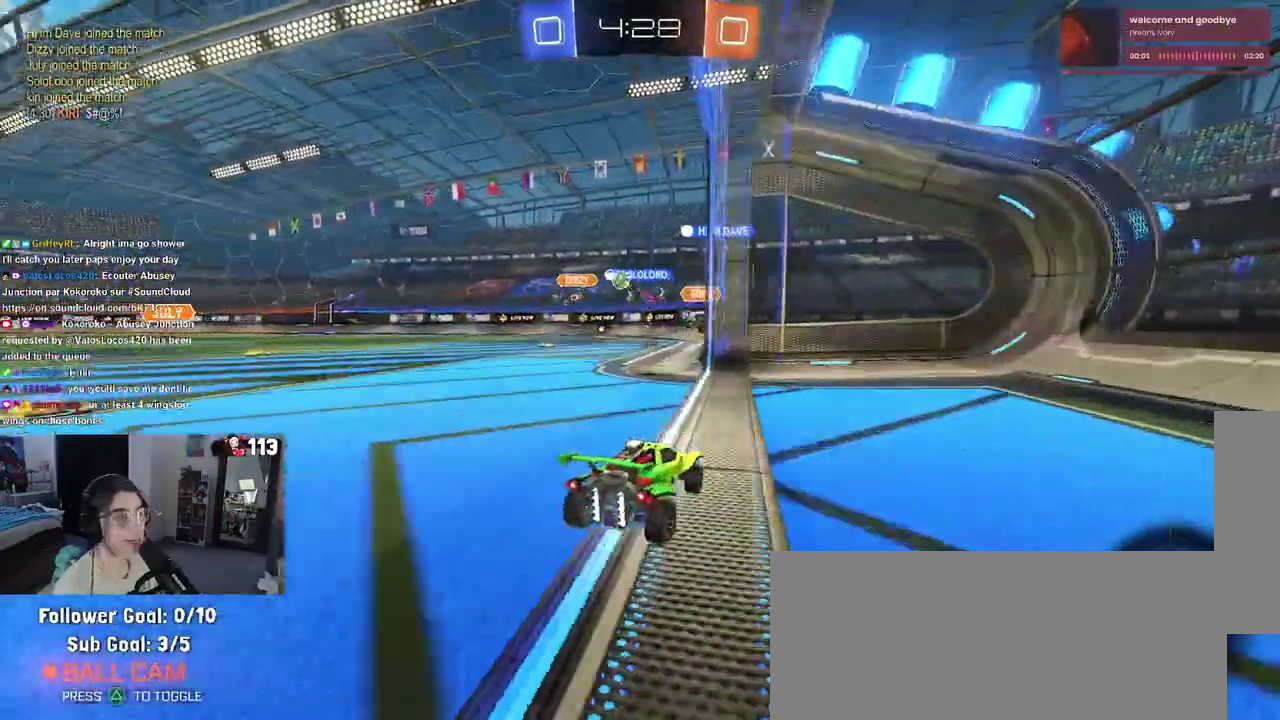
{"buttons": ["R2"], "left_stick": "center", "right_stick": "center", "events": [[300, "left_stick", "center"]]}
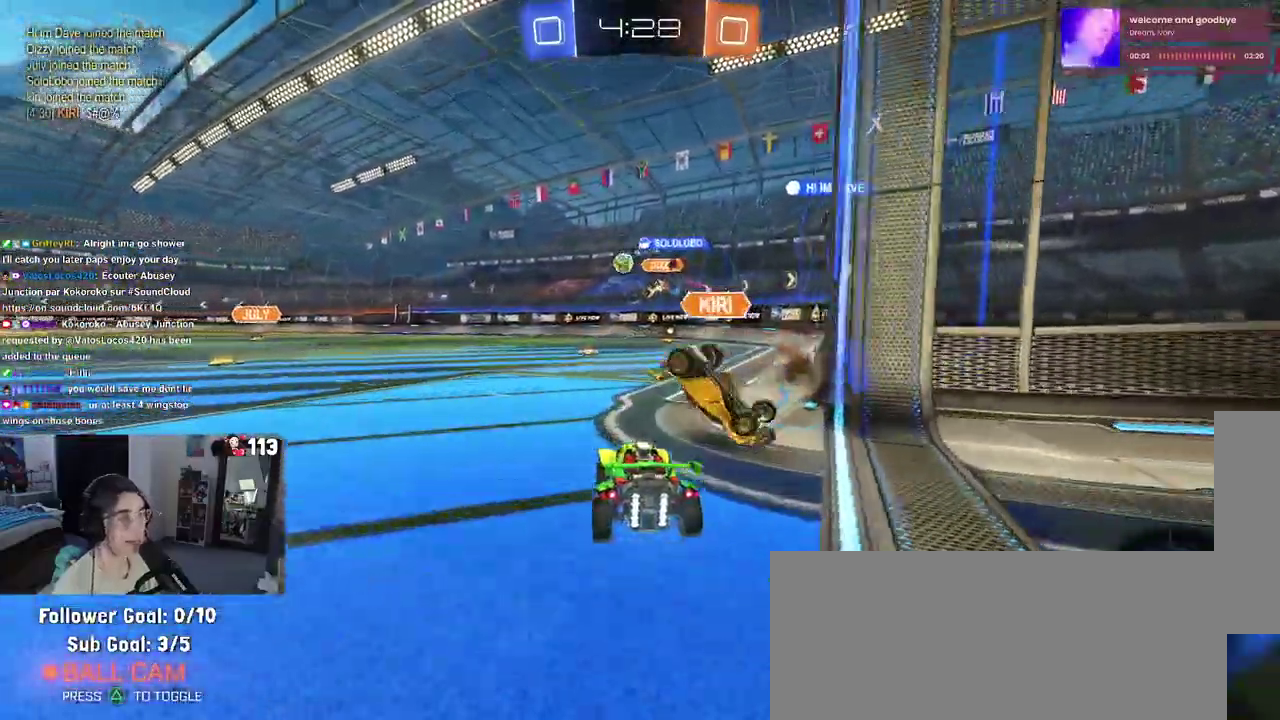
{"buttons": ["R2"], "left_stick": "center", "right_stick": "center", "events": [[133, "left_stick", "left"], [217, "left_stick", "center"]]}
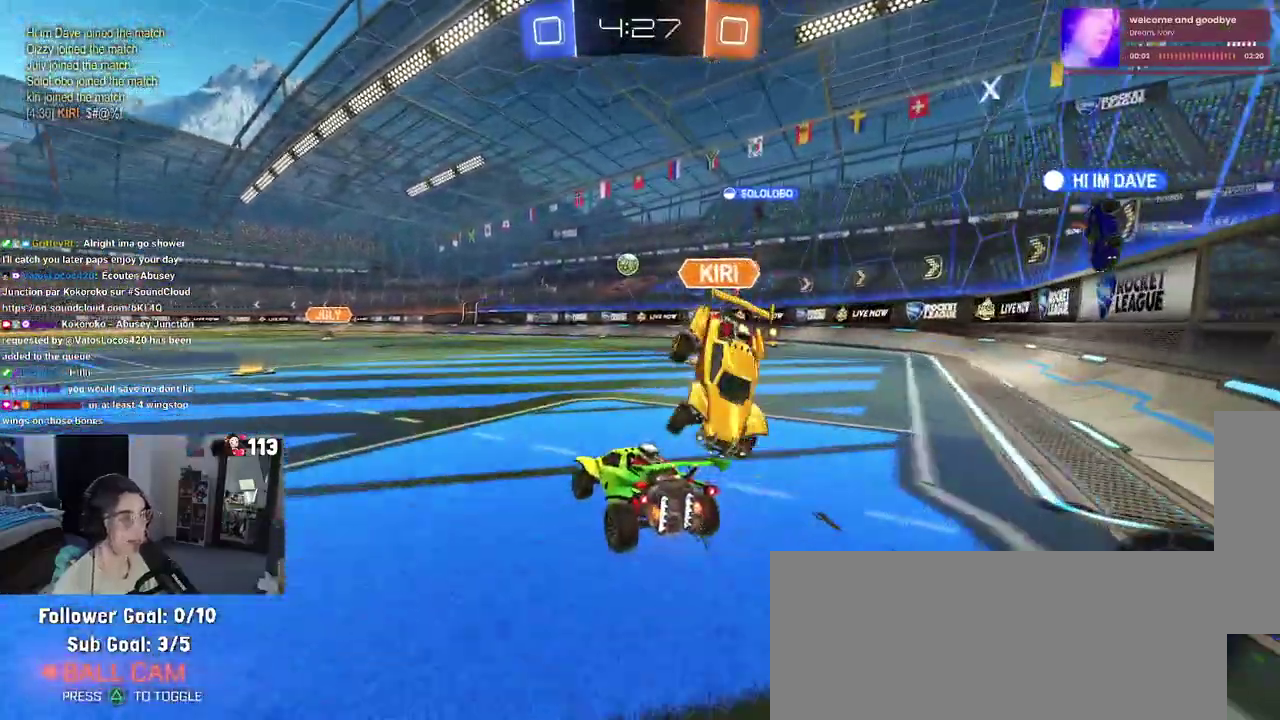
{"buttons": ["R2"], "left_stick": "center", "right_stick": "center", "events": [[83, "left_stick", "right"], [333, "left_stick", "center"]]}
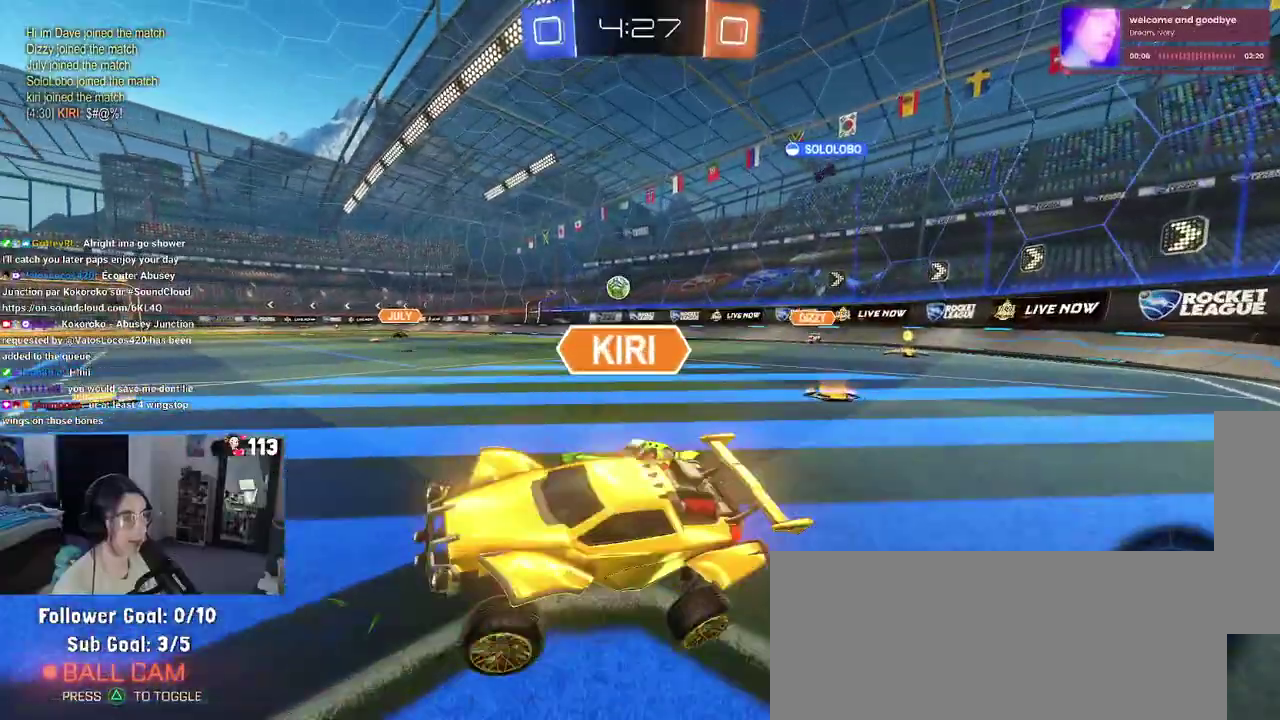
{"buttons": ["R2"], "left_stick": "left", "right_stick": "center", "events": [[167, "left_stick", "left"]]}
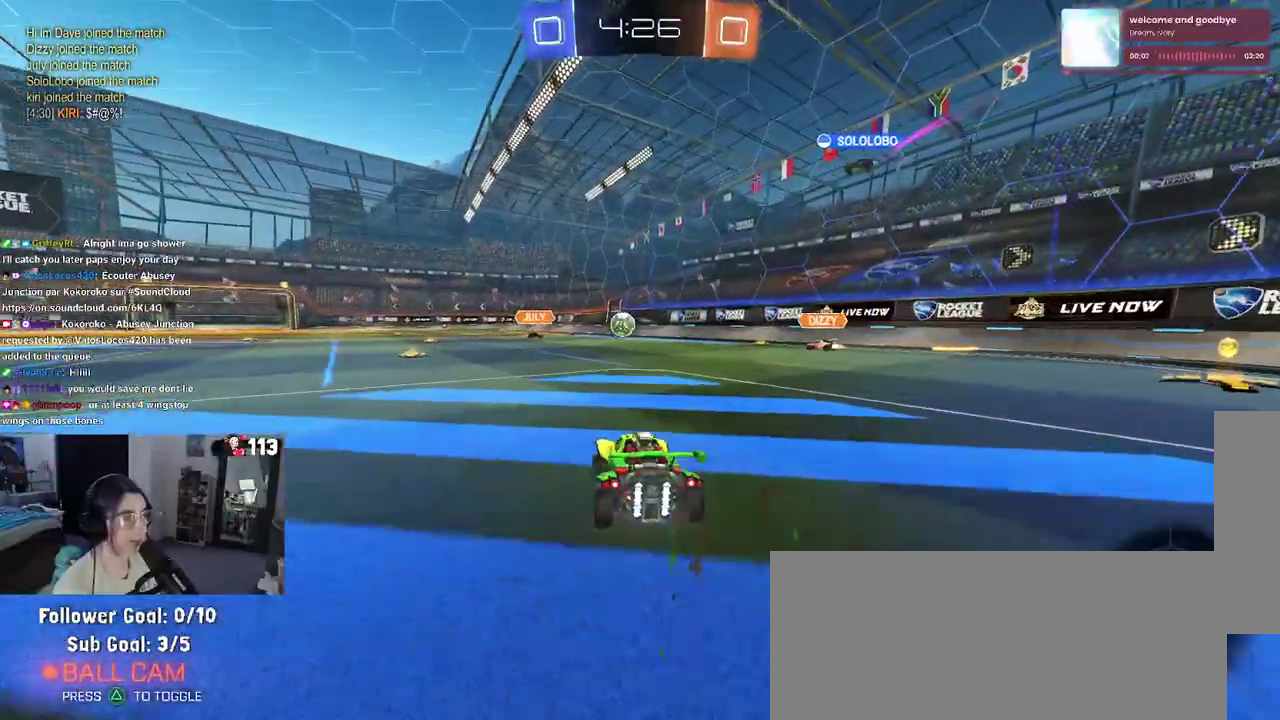
{"buttons": ["R2"], "left_stick": "left", "right_stick": "center", "events": [[133, "SQUARE", "down"], [250, "SQUARE", "up"]]}
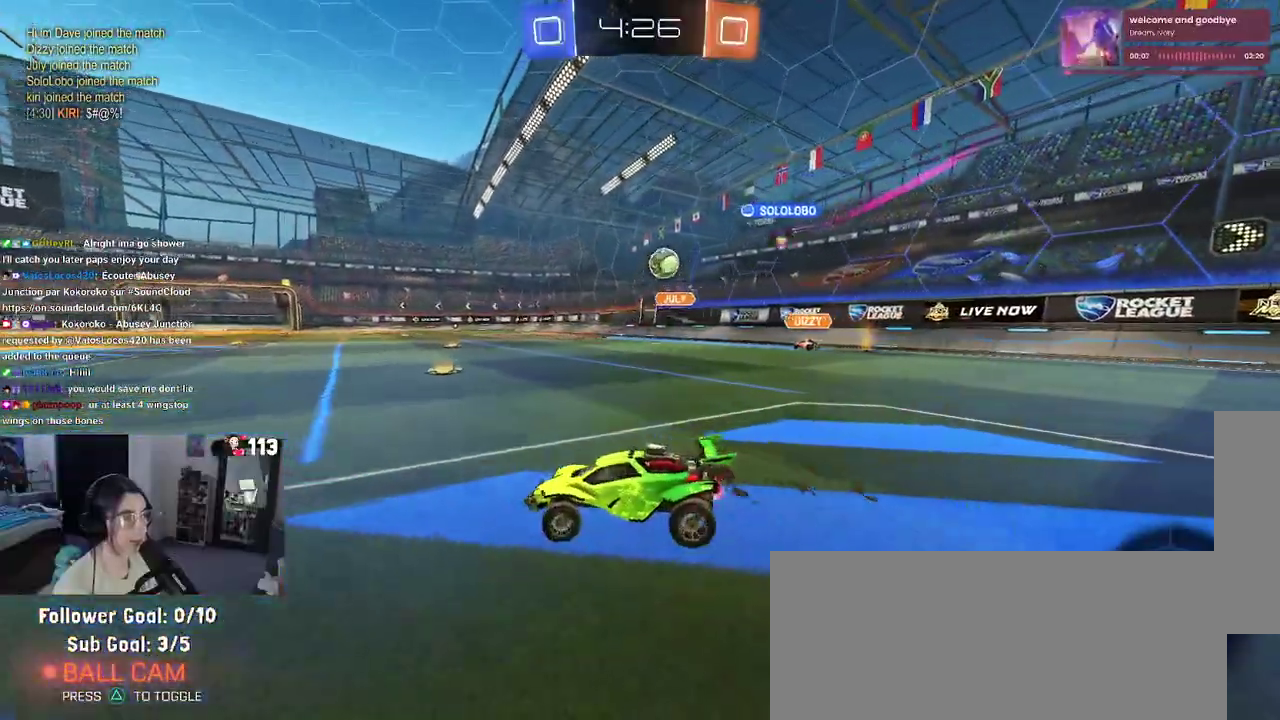
{"buttons": ["R2"], "left_stick": "center", "right_stick": "center", "events": [[267, "left_stick", "center"]]}
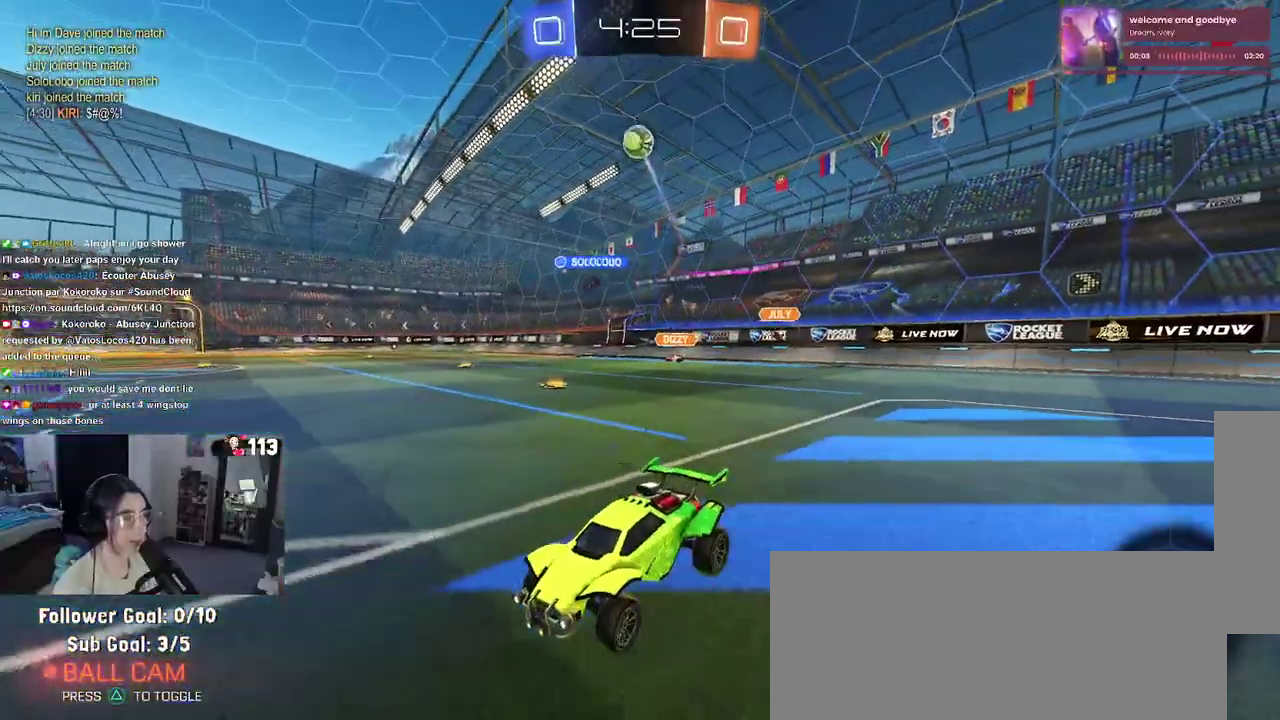
{"buttons": ["R2"], "left_stick": "right", "right_stick": "center", "events": [[183, "left_stick", "right"], [250, "SQUARE", "down"], [383, "SQUARE", "up"]]}
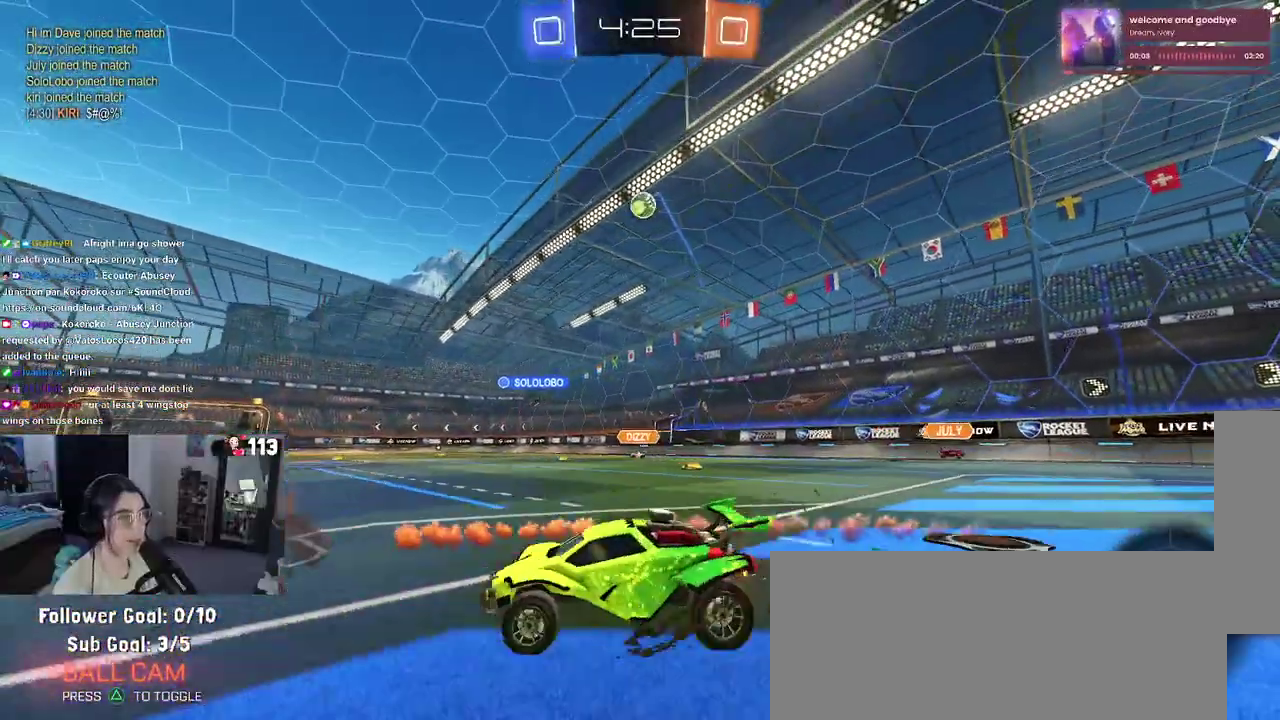
{"buttons": ["R2"], "left_stick": "right", "right_stick": "center", "events": []}
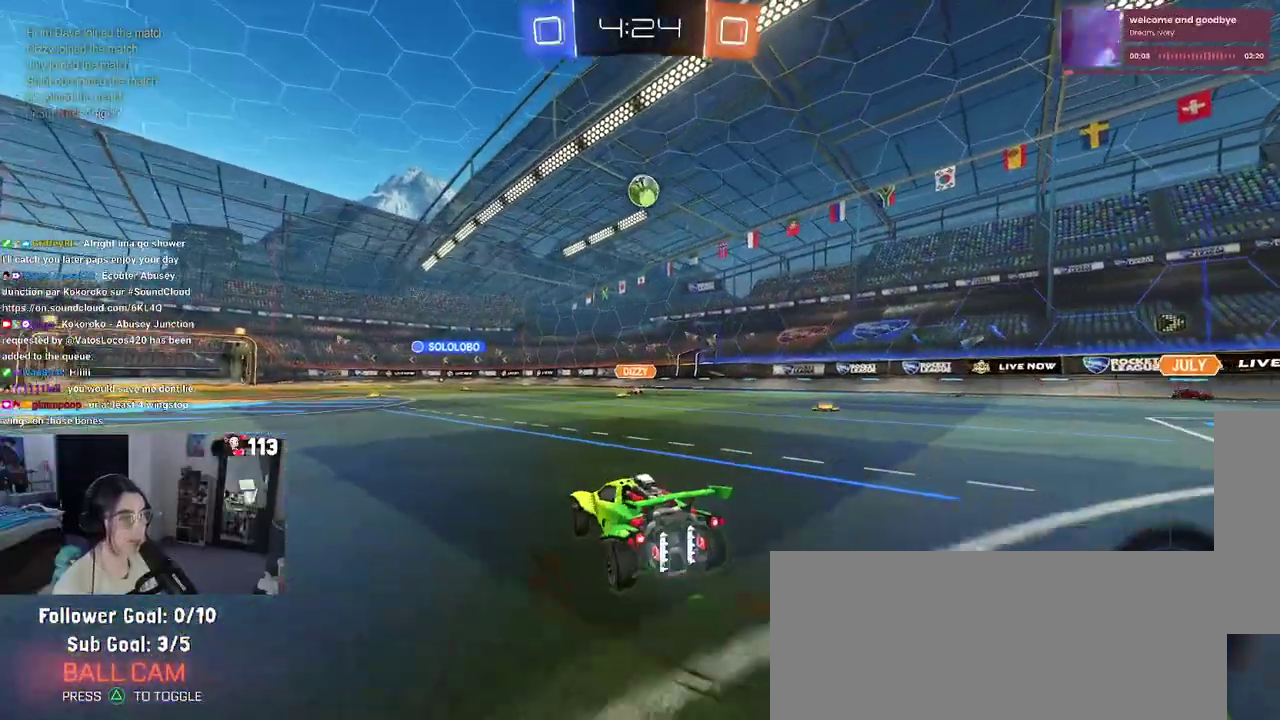
{"buttons": ["R2"], "left_stick": "left", "right_stick": "center", "events": [[17, "left_stick", "up-right"], [67, "left_stick", "center"], [333, "left_stick", "left"]]}
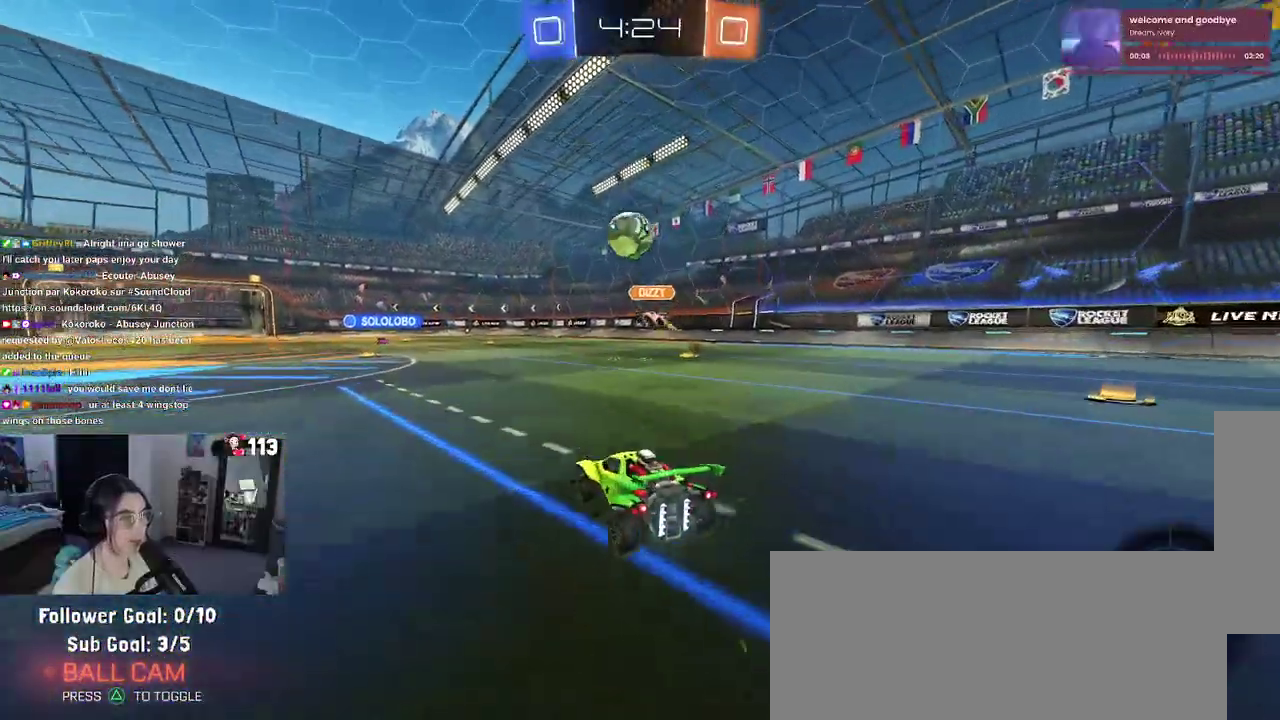
{"buttons": ["R2"], "left_stick": "center", "right_stick": "center", "events": [[500, "left_stick", "center"]]}
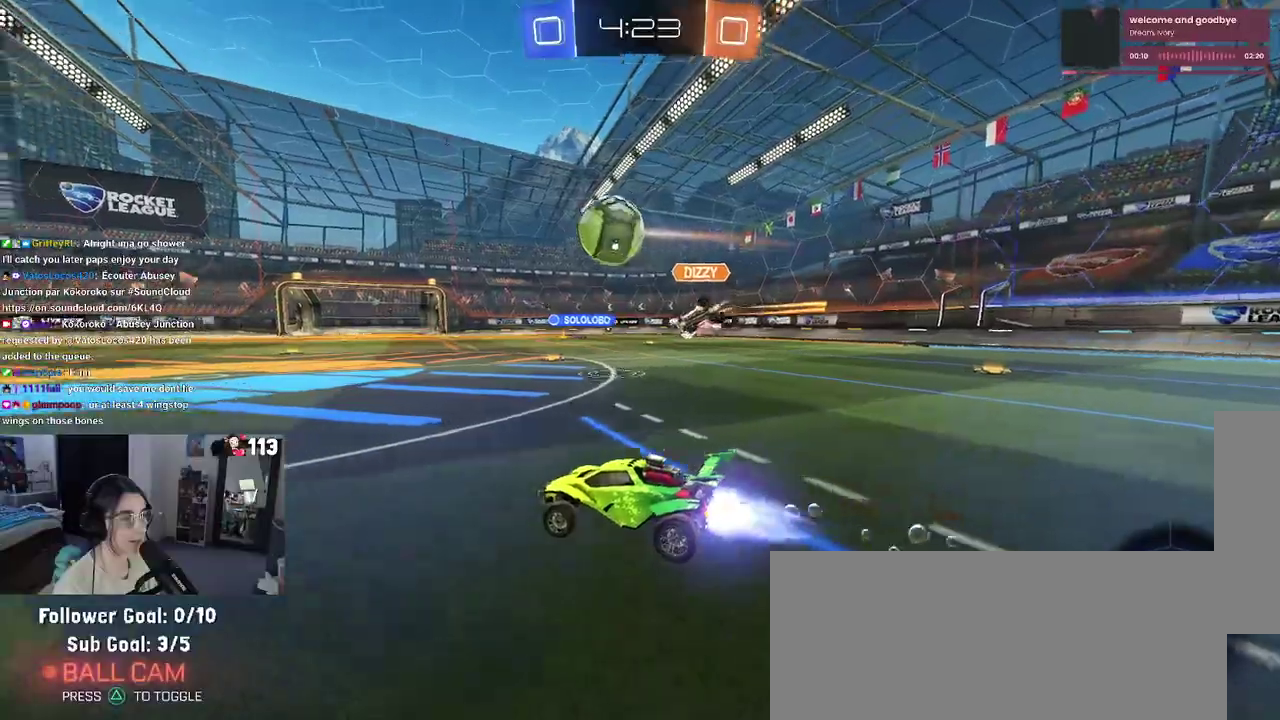
{"buttons": ["R2"], "left_stick": "left", "right_stick": "center", "events": [[83, "left_stick", "right"], [150, "left_stick", "center"], [450, "left_stick", "left"]]}
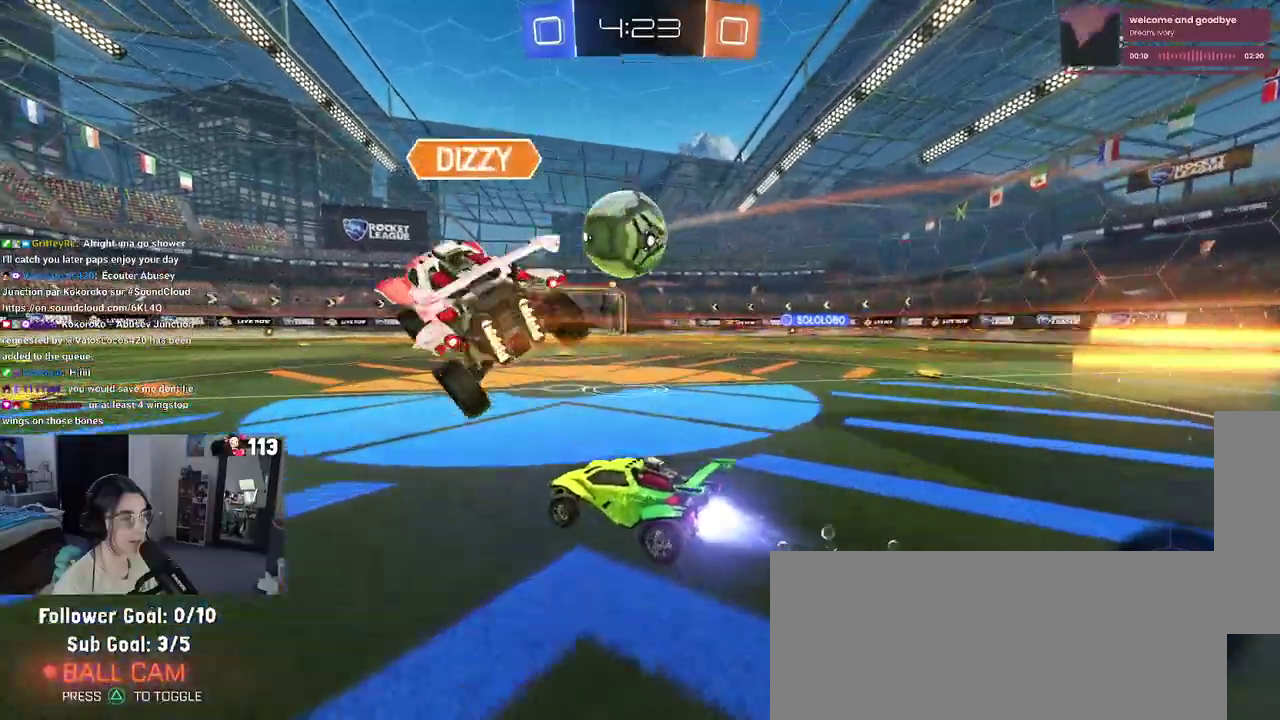
{"buttons": ["R2"], "left_stick": "right", "right_stick": "center", "events": [[83, "left_stick", "center"], [183, "left_stick", "right"]]}
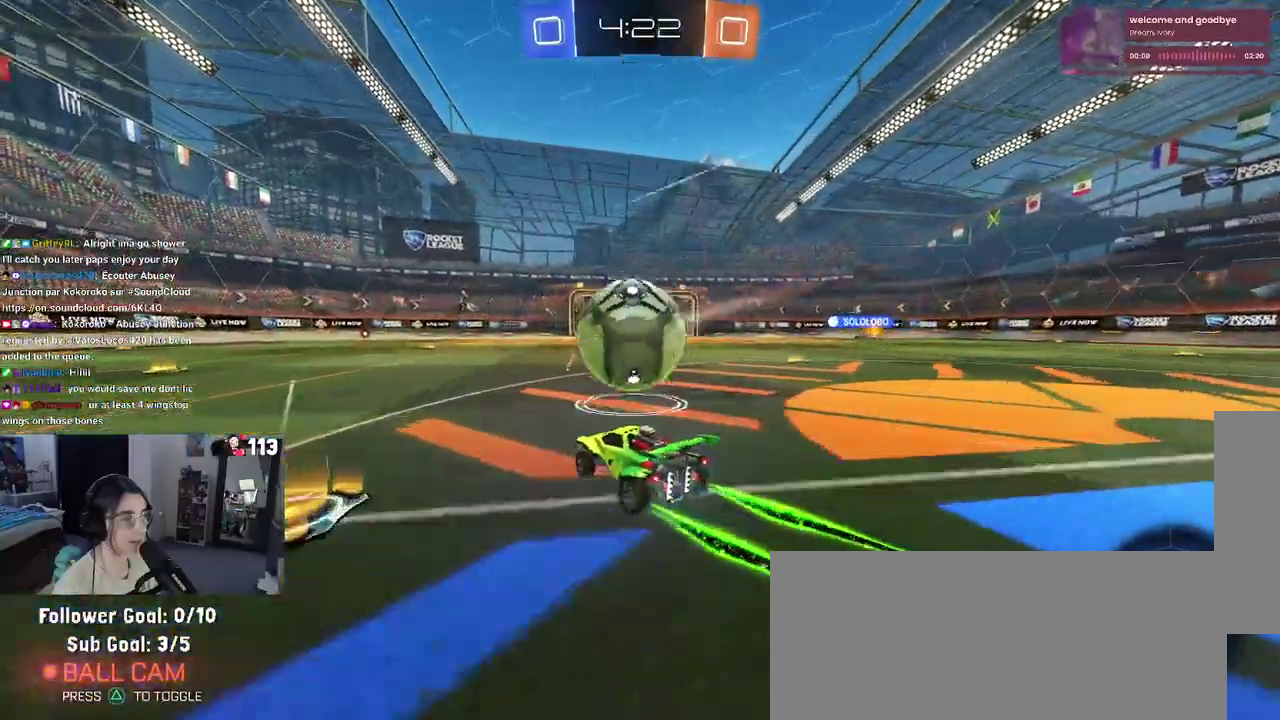
{"buttons": ["R2"], "left_stick": "center", "right_stick": "center", "events": [[117, "CROSS", "down"], [183, "left_stick", "center"], [283, "CROSS", "up"]]}
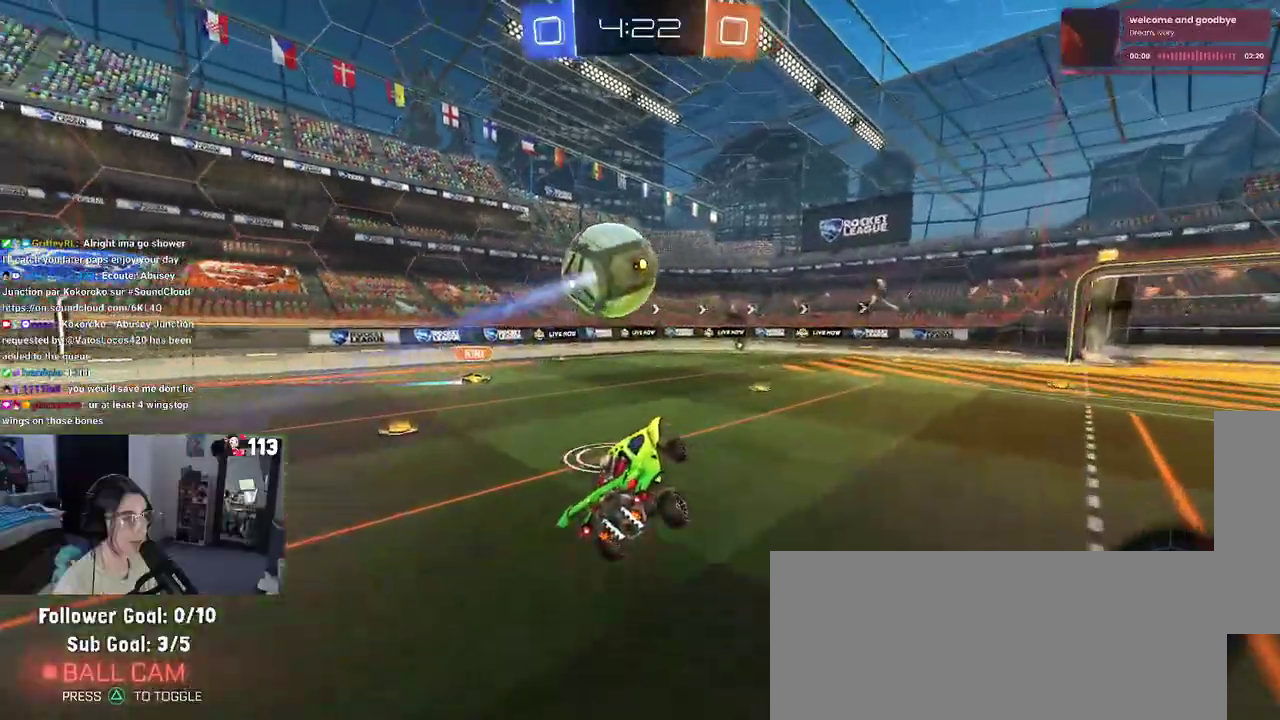
{"buttons": ["SQUARE", "R2"], "left_stick": "right", "right_stick": "center", "events": [[417, "left_stick", "right"], [450, "SQUARE", "down"]]}
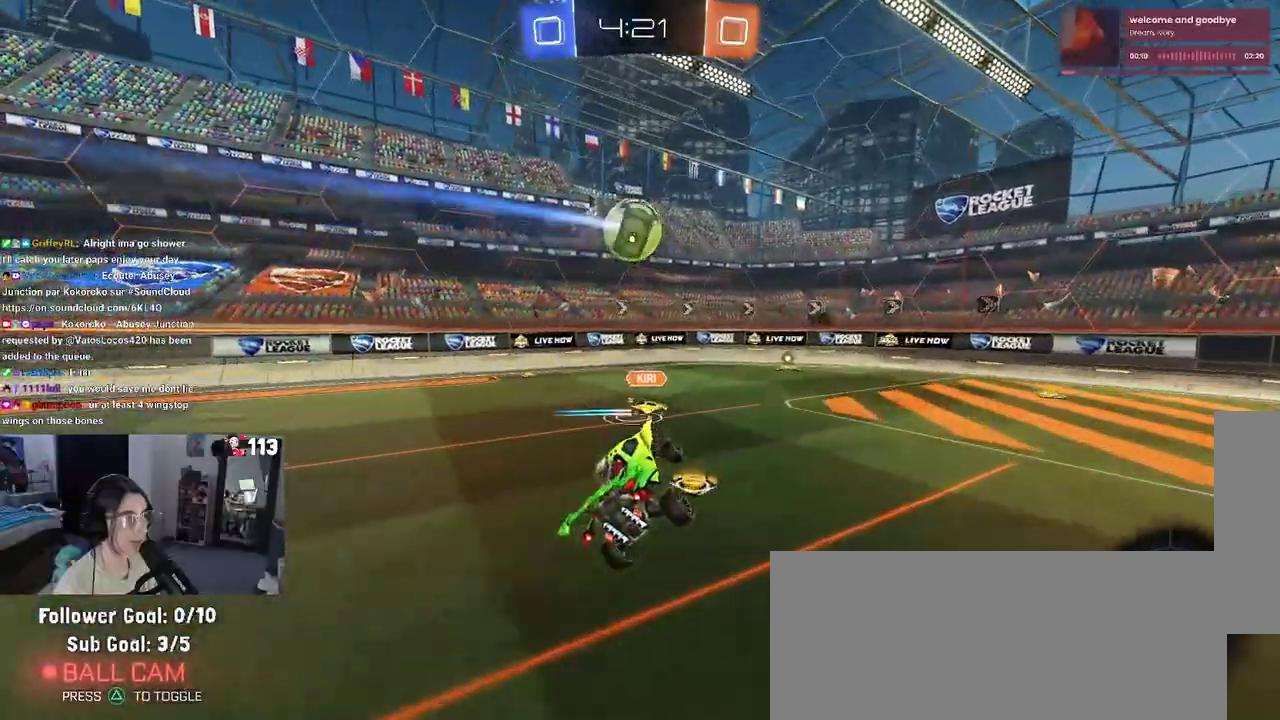
{"buttons": ["L2"], "left_stick": "up-left", "right_stick": "center", "events": [[50, "left_stick", "up-right"], [83, "SQUARE", "up"], [117, "left_stick", "center"], [200, "R2", "up"], [283, "left_stick", "up-right"], [333, "left_stick", "up"], [367, "L2", "down"], [417, "left_stick", "up-left"]]}
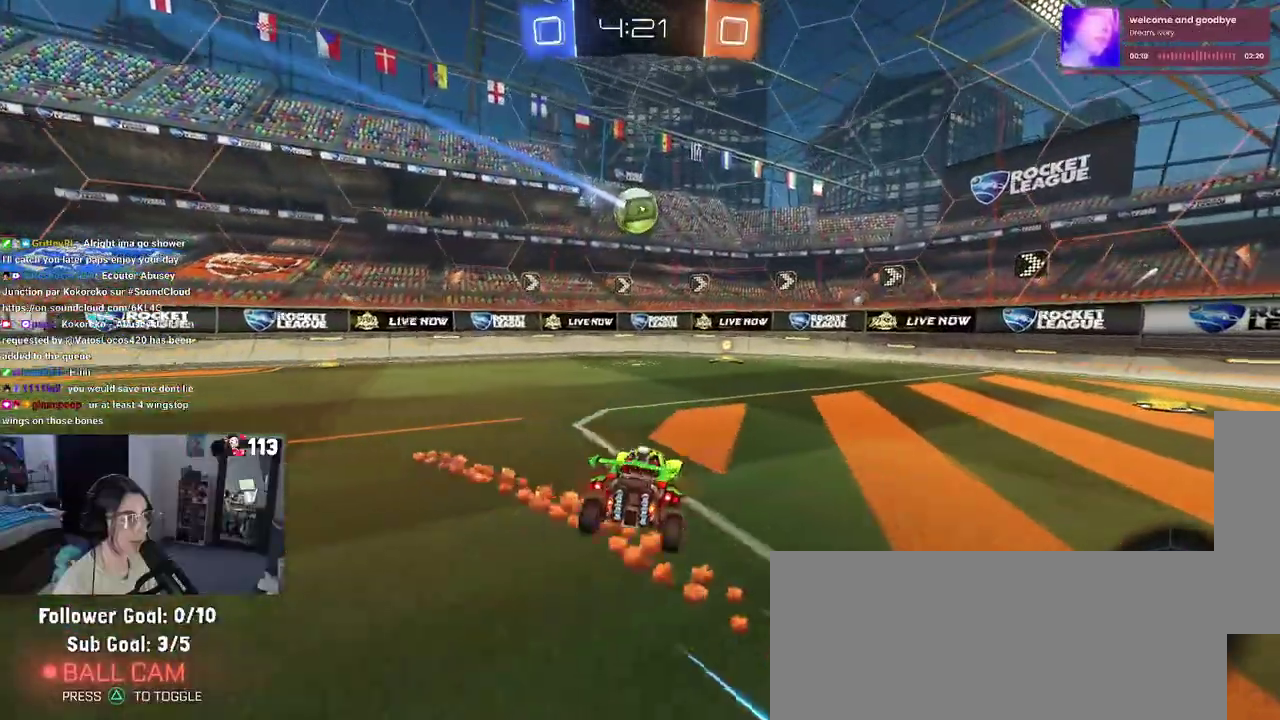
{"buttons": ["R2"], "left_stick": "right", "right_stick": "center", "events": [[33, "left_stick", "left"], [167, "left_stick", "center"], [250, "left_stick", "down-right"], [333, "R2", "down"], [367, "L2", "up"], [450, "left_stick", "right"]]}
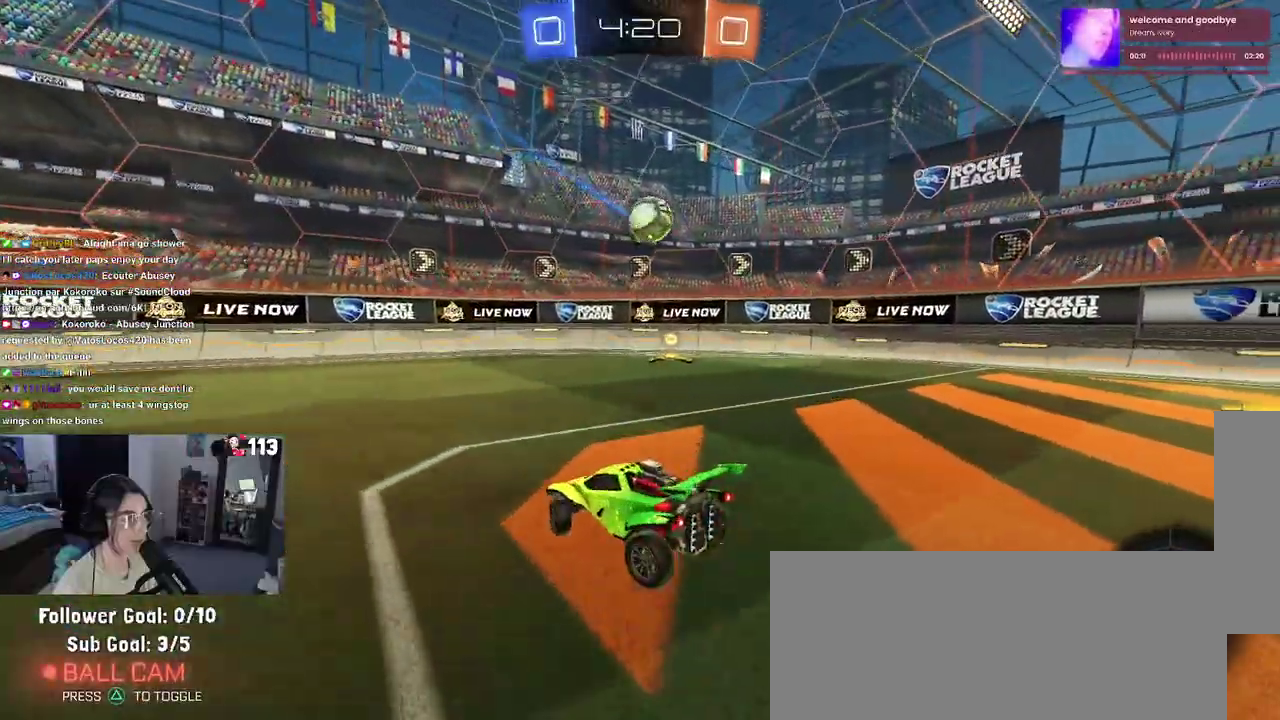
{"buttons": ["CROSS", "R2"], "left_stick": "down", "right_stick": "center"}
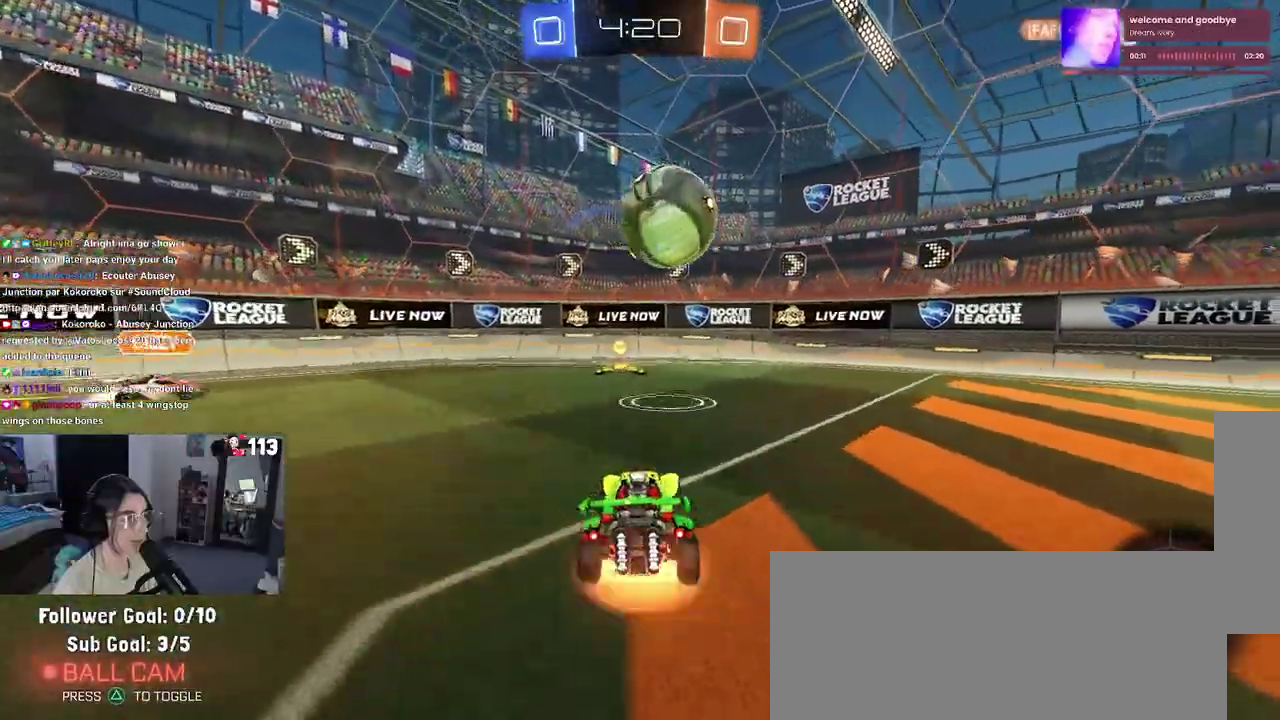
{"buttons": ["R2"], "left_stick": "center", "right_stick": "center", "events": [[167, "CROSS", "up"], [167, "left_stick", "right"], [200, "CROSS", "down"], [283, "CROSS", "up"], [367, "left_stick", "center"]]}
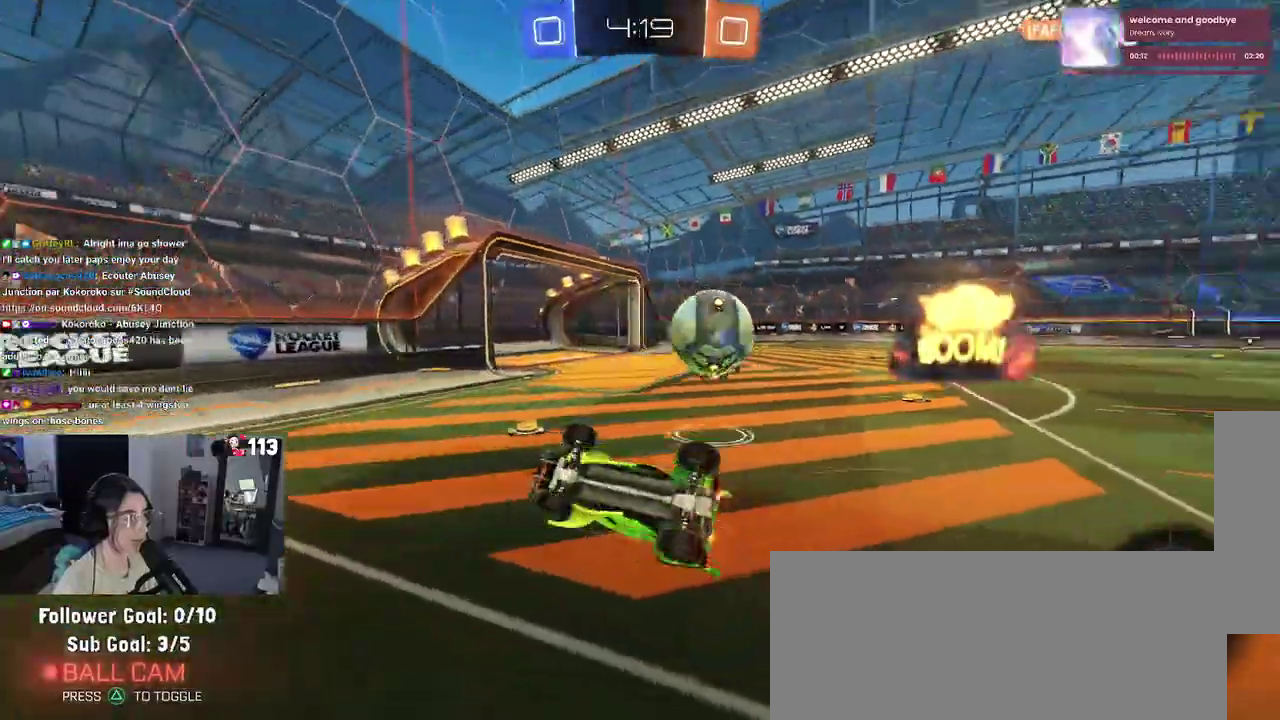
{"buttons": ["R2"], "left_stick": "center", "right_stick": "center", "events": [[183, "SQUARE", "down"], [383, "SQUARE", "up"]]}
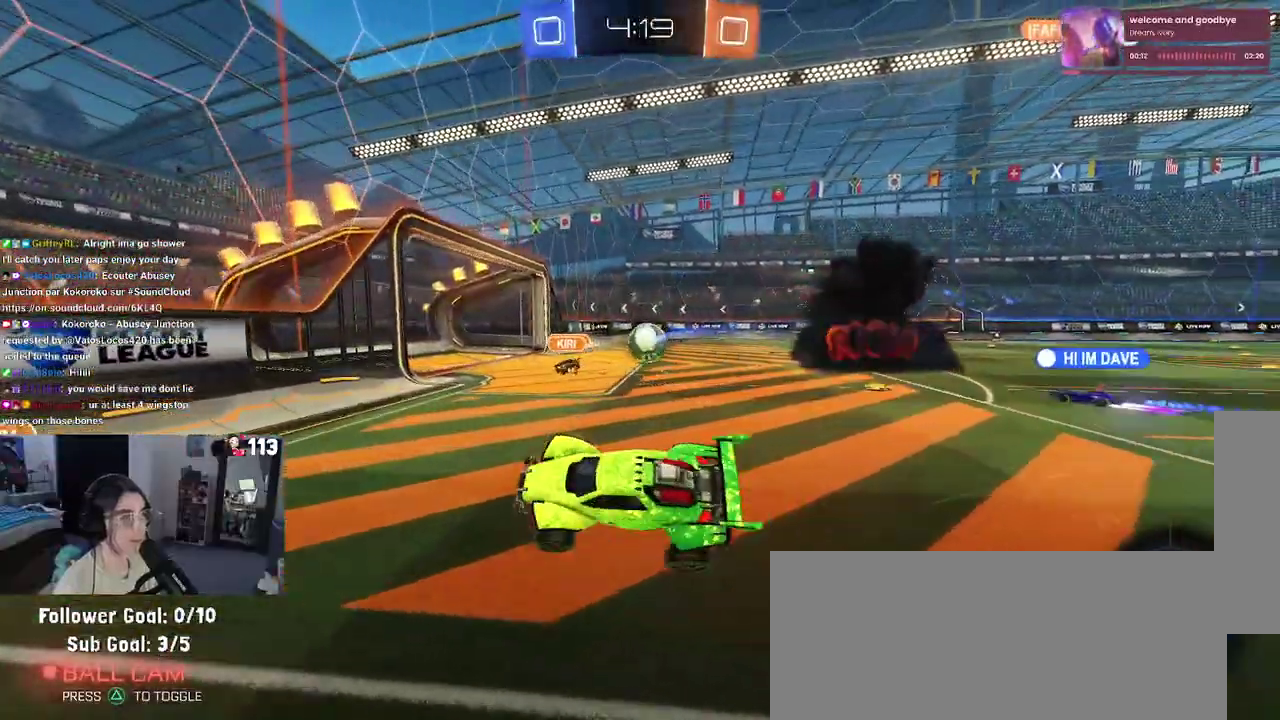
{"buttons": ["R2"], "left_stick": "left", "right_stick": "center", "events": [[117, "left_stick", "up-left"], [433, "left_stick", "left"]]}
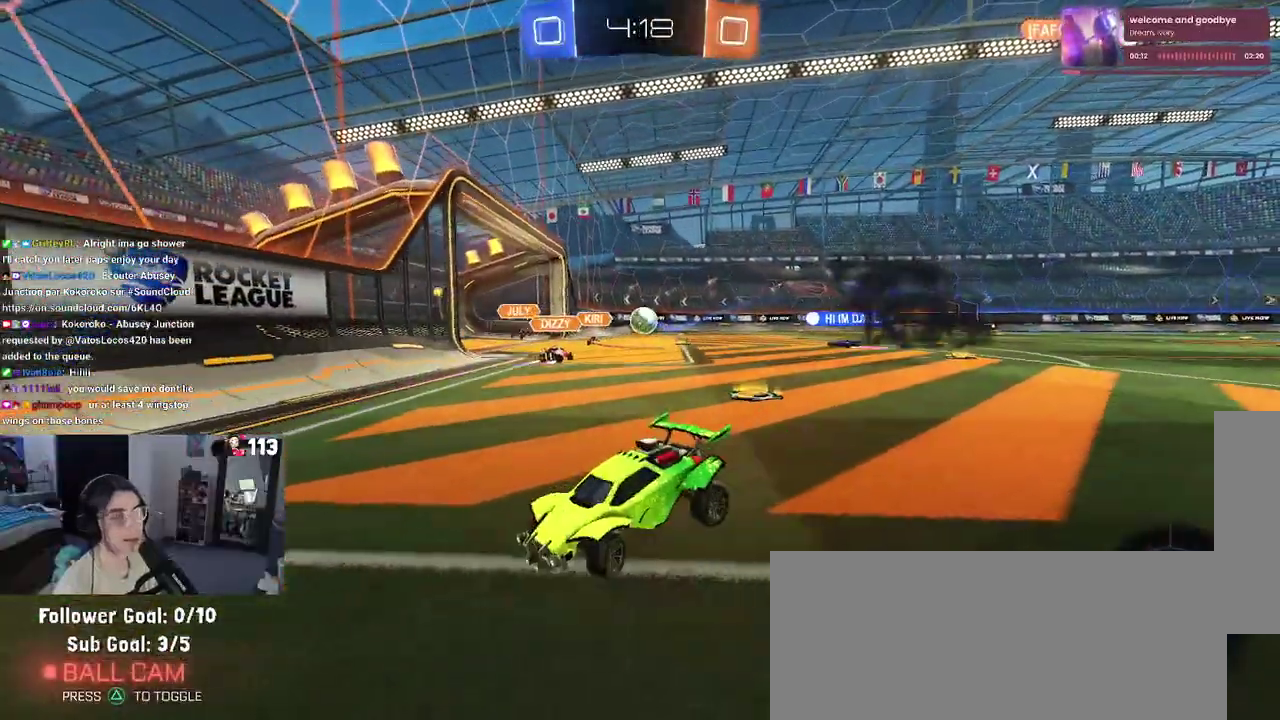
{"buttons": ["R2"], "left_stick": "left", "right_stick": "center", "events": []}
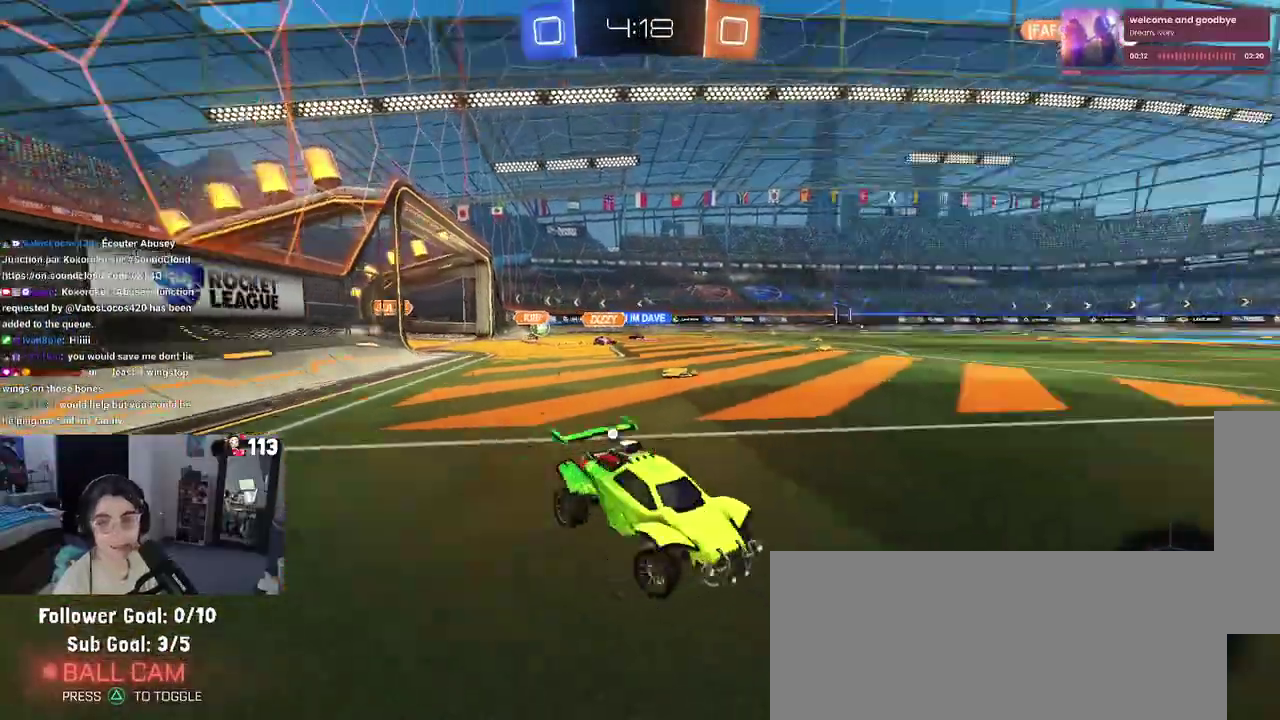
{"buttons": ["R2"], "left_stick": "up", "right_stick": "center", "events": [[33, "TRIANGLE", "down"], [133, "TRIANGLE", "up"], [267, "left_stick", "center"], [350, "left_stick", "right"], [417, "CROSS", "down"], [450, "left_stick", "up"], [500, "CROSS", "up"]]}
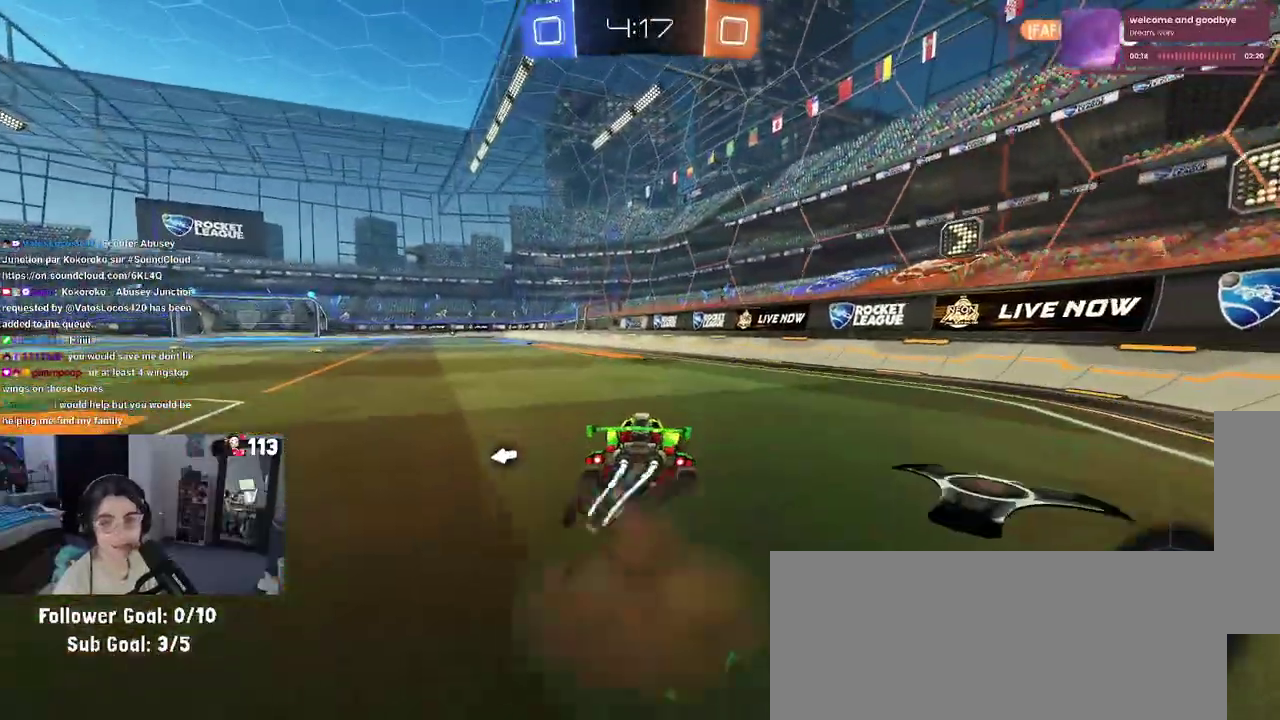
{"buttons": ["SQUARE", "R2"], "left_stick": "down", "right_stick": "center"}